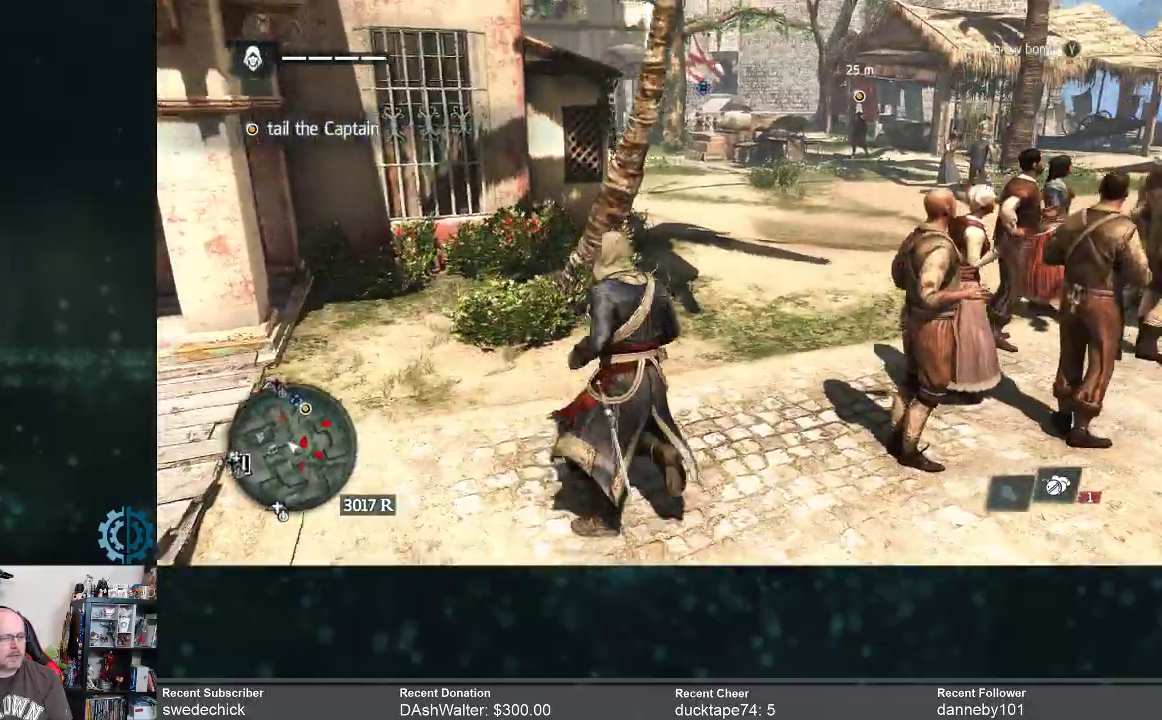
Gameplay with a controller (Xbox layout); each line is a JSON object with the inputs held at the frame after it. "events" lists button and stick changes between this image and that frame as [ms after this image, input, new state], when the widget could be followed in between. Not read: Z.
{"buttons": [], "left_stick": "up", "right_stick": "center", "events": []}
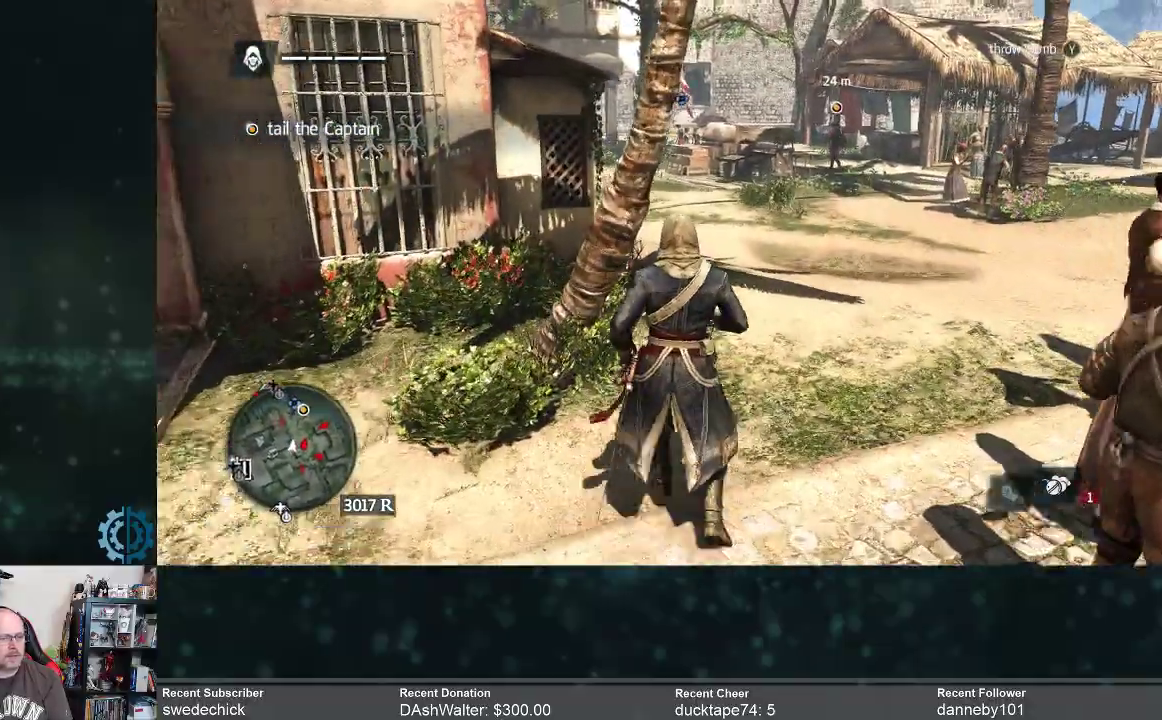
{"buttons": [], "left_stick": "up", "right_stick": "center", "events": []}
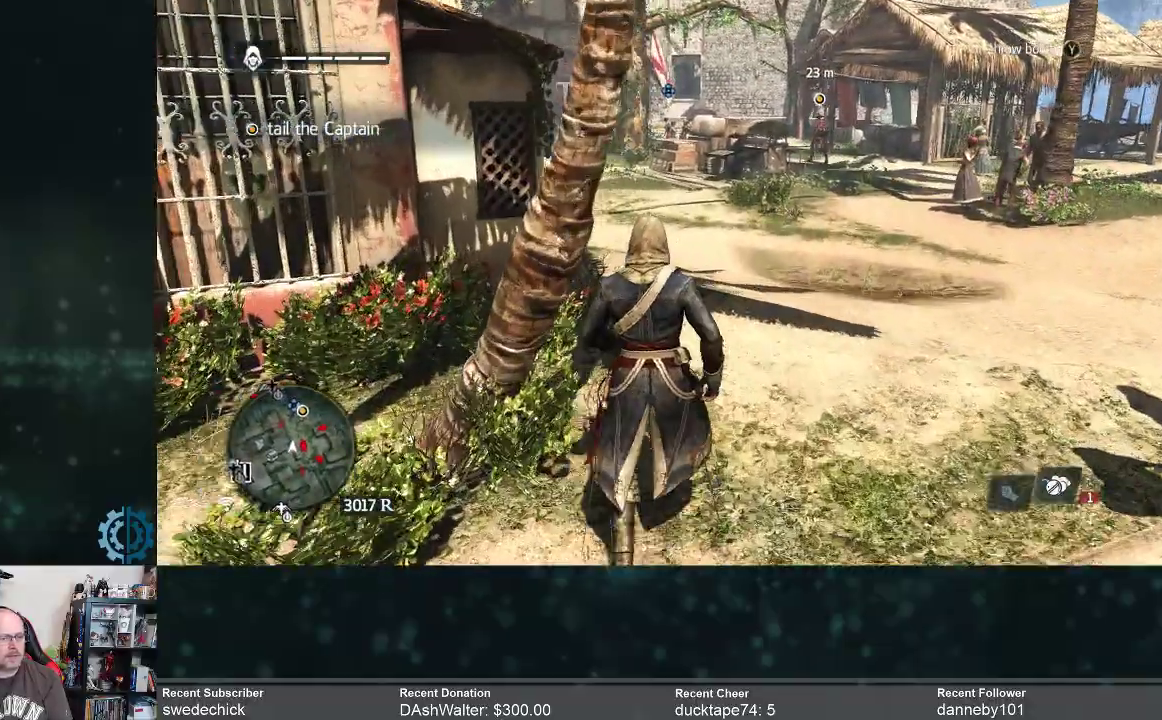
{"buttons": [], "left_stick": "up", "right_stick": "center", "events": []}
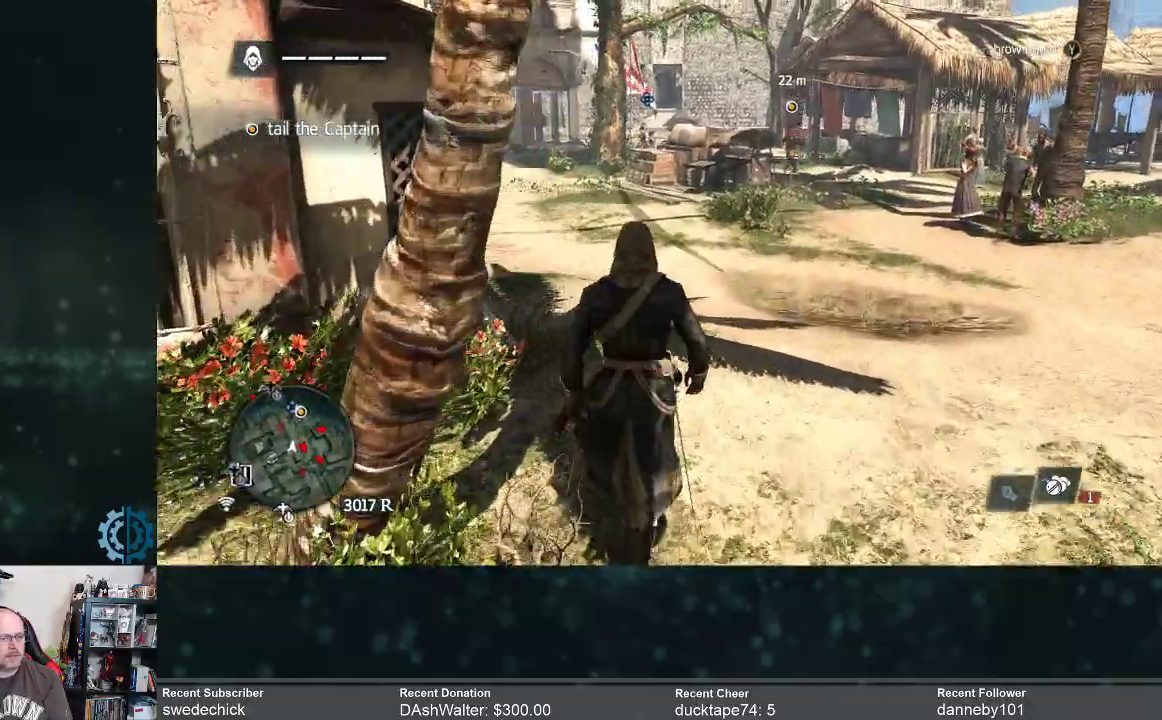
{"buttons": [], "left_stick": "up", "right_stick": "center", "events": []}
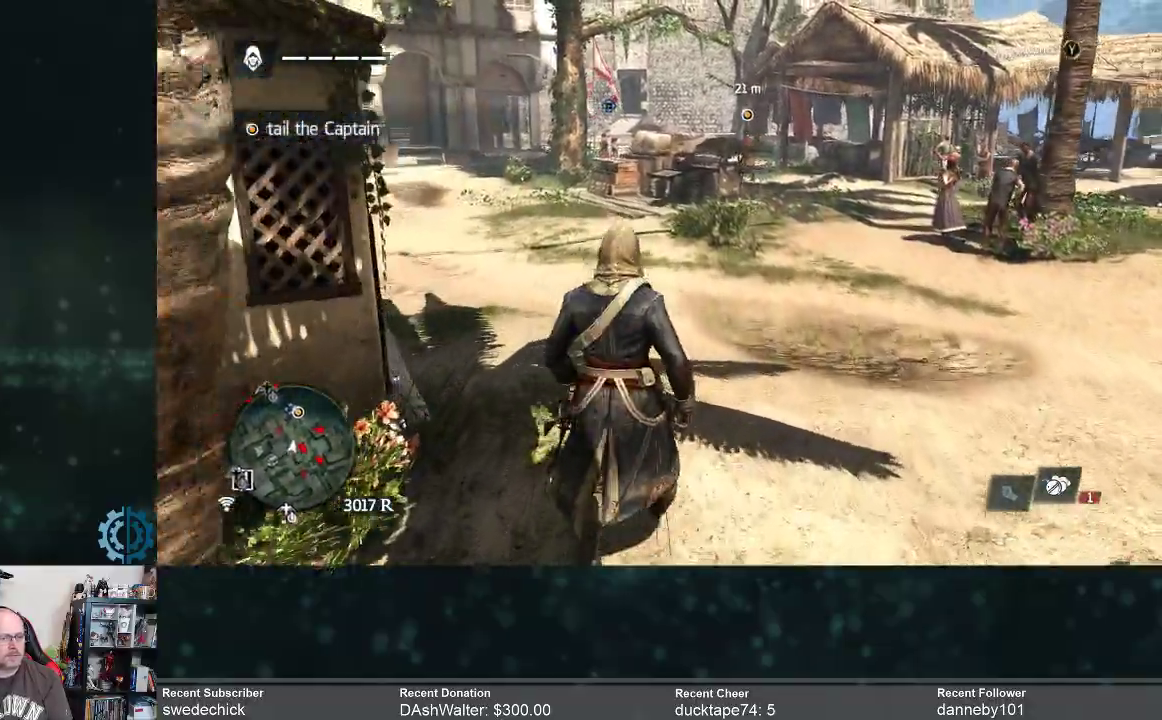
{"buttons": [], "left_stick": "up", "right_stick": "center", "events": []}
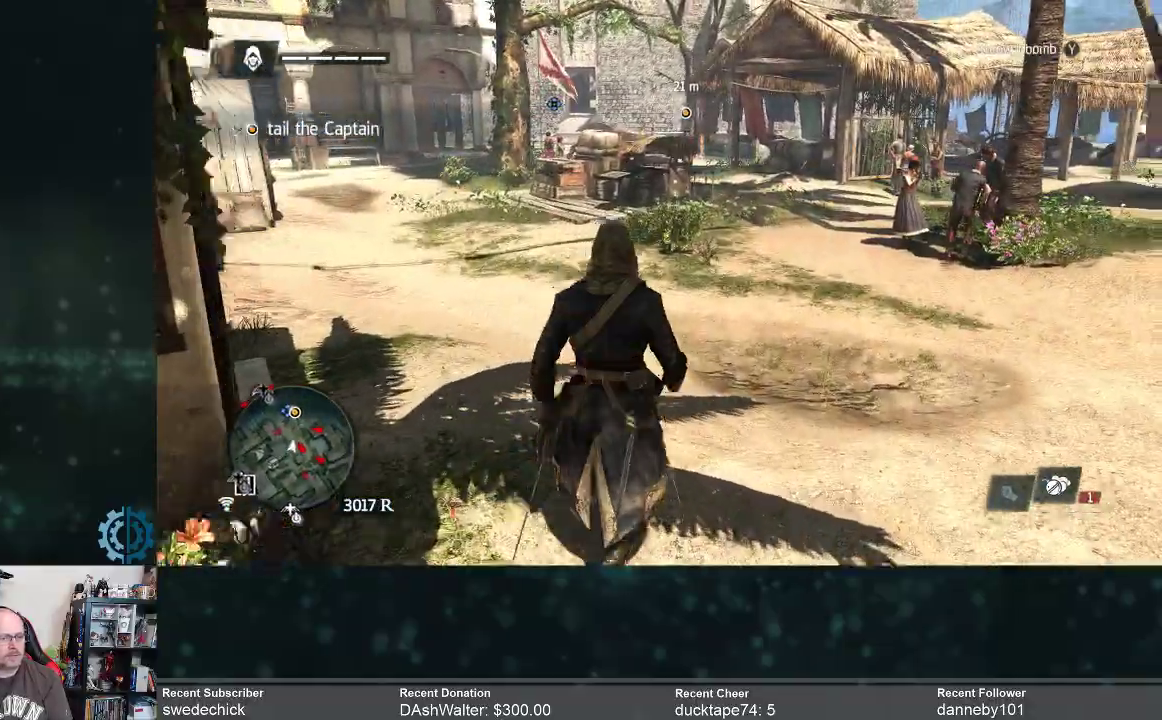
{"buttons": ["R2"], "left_stick": "up", "right_stick": "center", "events": [[467, "R2", "down"]]}
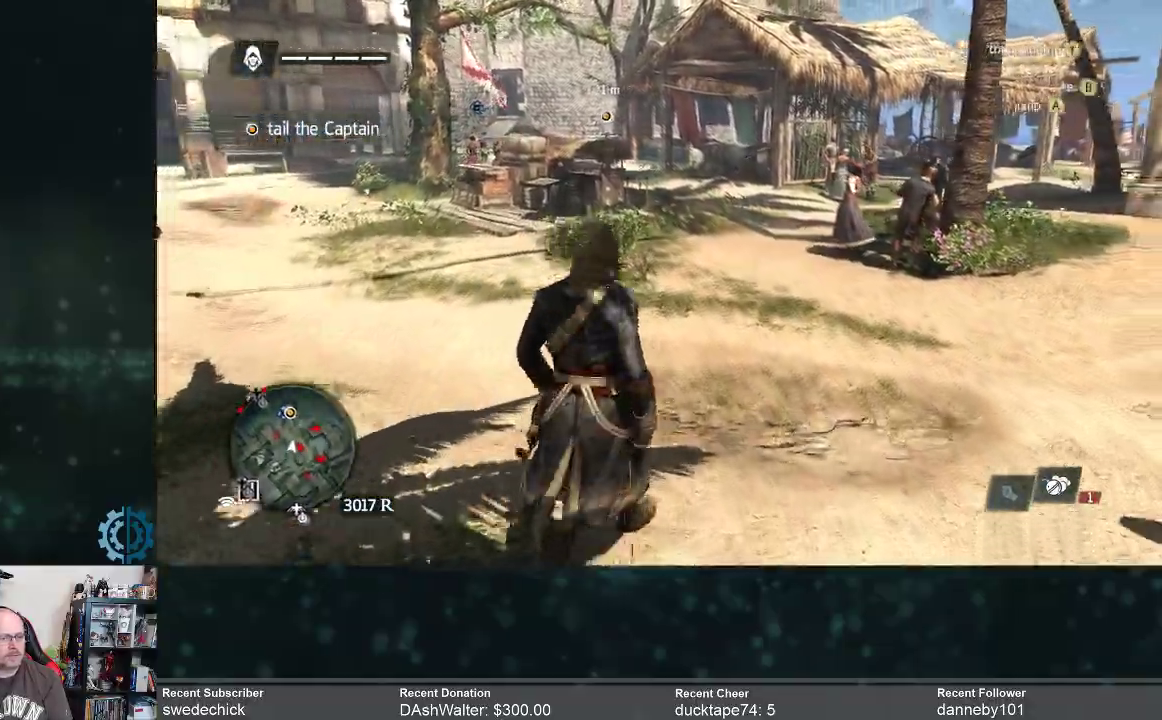
{"buttons": ["R2"], "left_stick": "up", "right_stick": "center", "events": []}
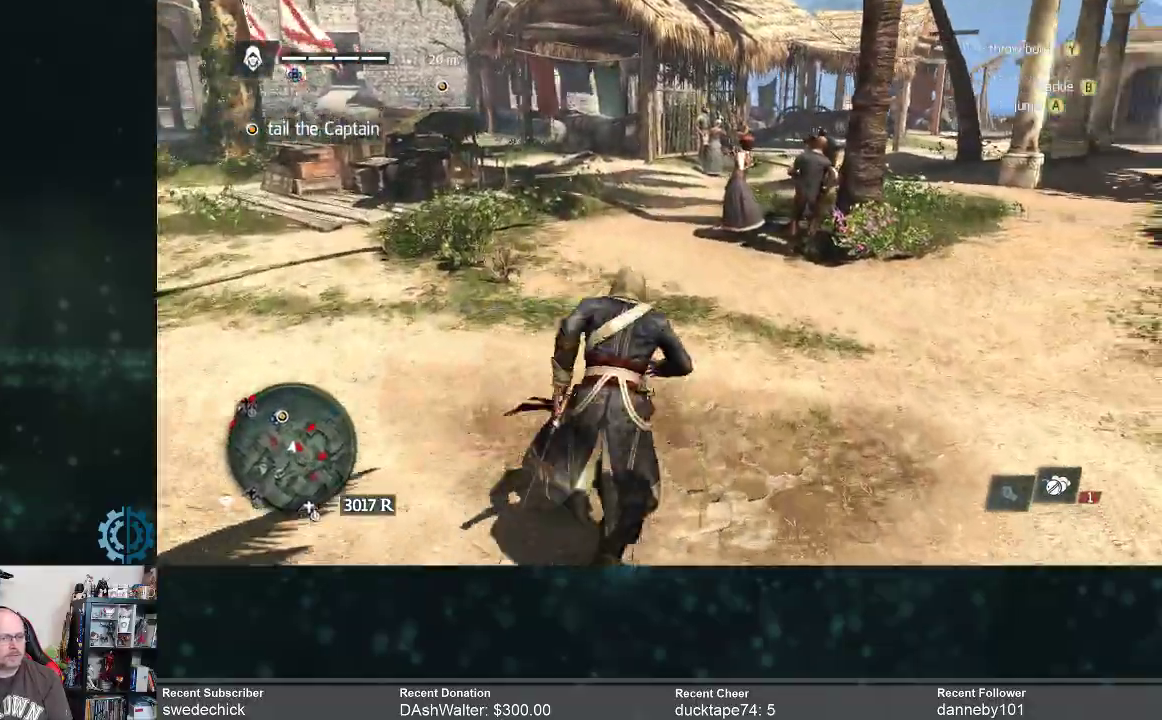
{"buttons": [], "left_stick": "up", "right_stick": "center", "events": [[400, "R2", "up"]]}
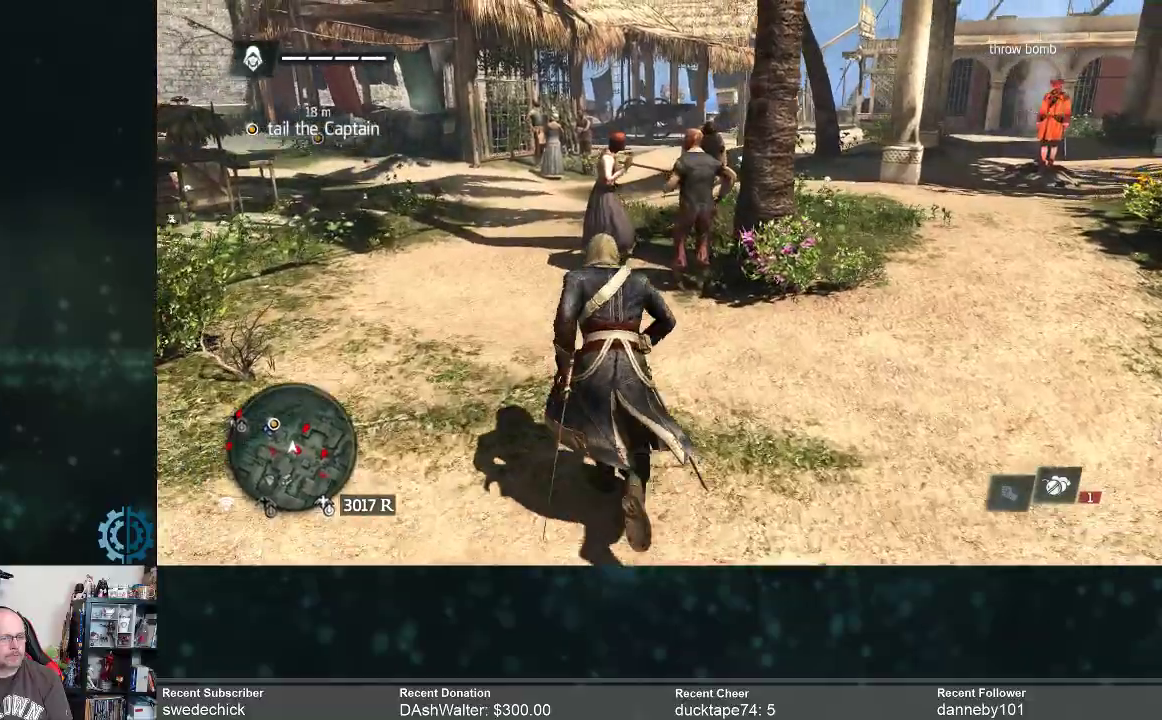
{"buttons": [], "left_stick": "up", "right_stick": "center", "events": []}
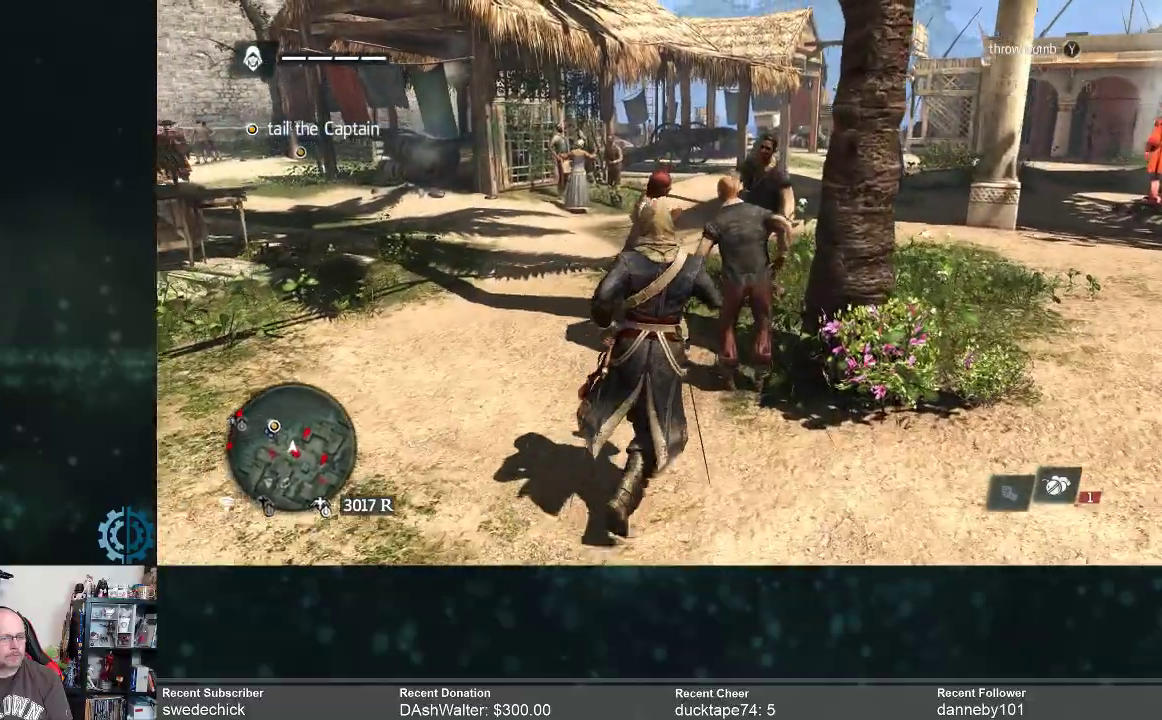
{"buttons": [], "left_stick": "up", "right_stick": "center", "events": [[267, "right_stick", "left"], [433, "right_stick", "center"]]}
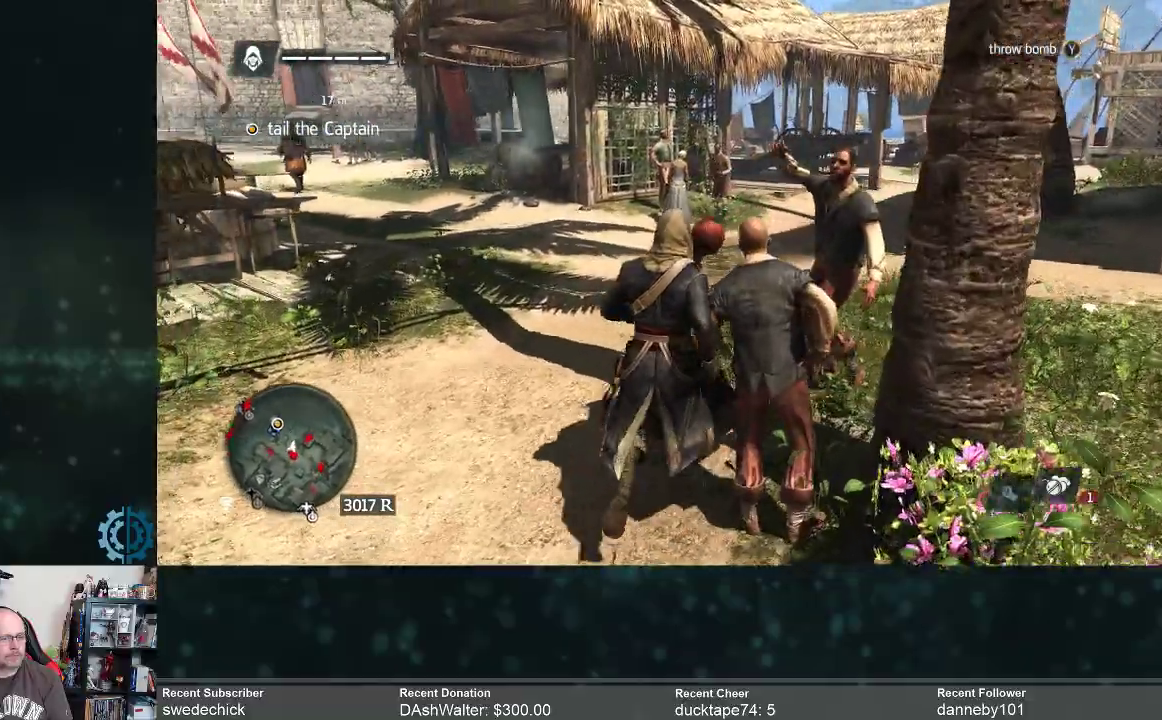
{"buttons": [], "left_stick": "center", "right_stick": "left", "events": [[100, "left_stick", "center"], [333, "right_stick", "left"]]}
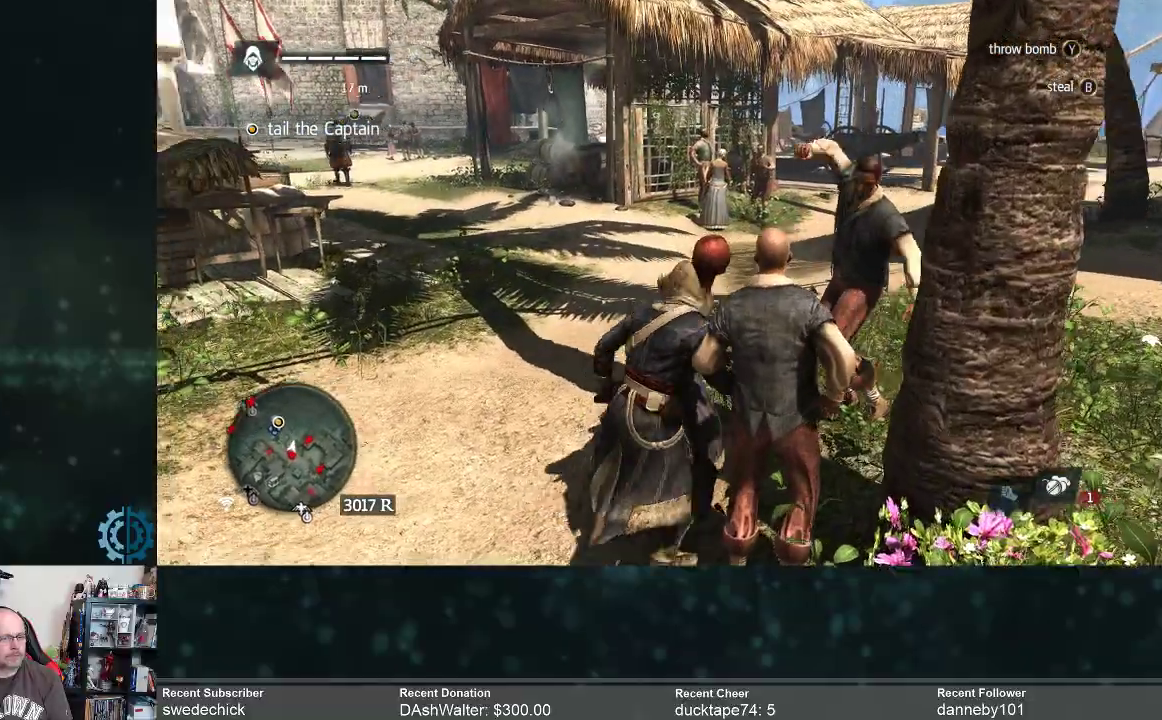
{"buttons": [], "left_stick": "up-right", "right_stick": "center", "events": [[67, "right_stick", "center"], [333, "left_stick", "up"], [400, "left_stick", "up-right"]]}
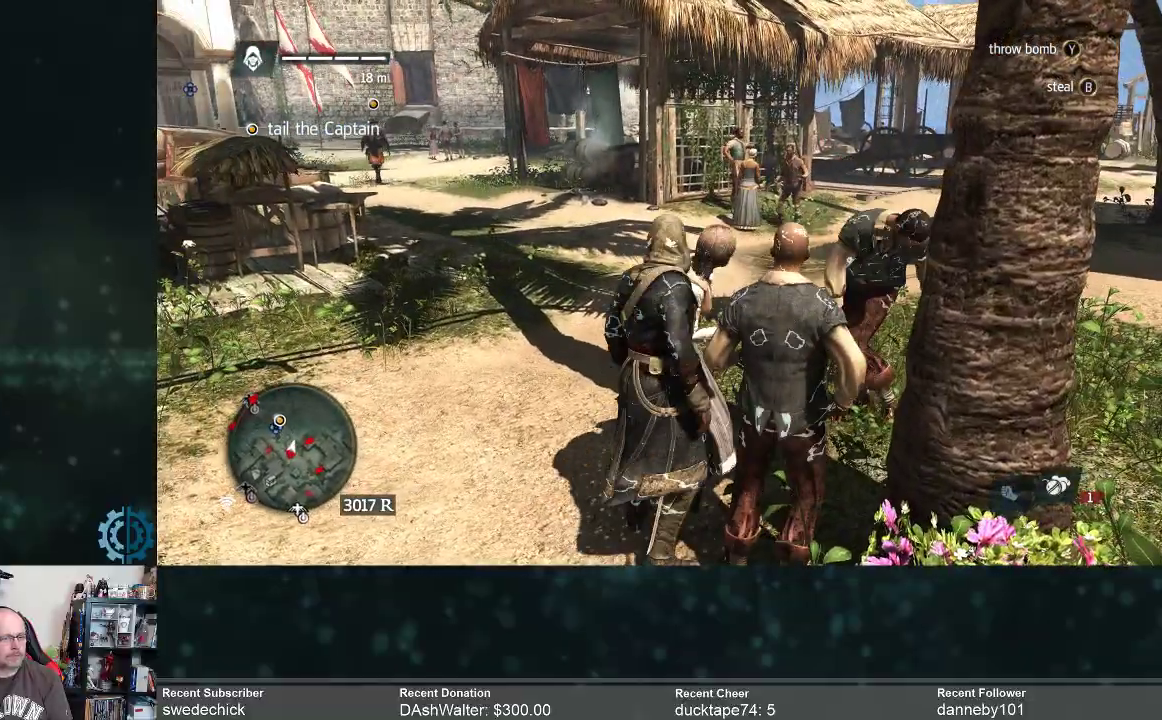
{"buttons": [], "left_stick": "center", "right_stick": "center", "events": [[300, "left_stick", "up"], [433, "left_stick", "center"]]}
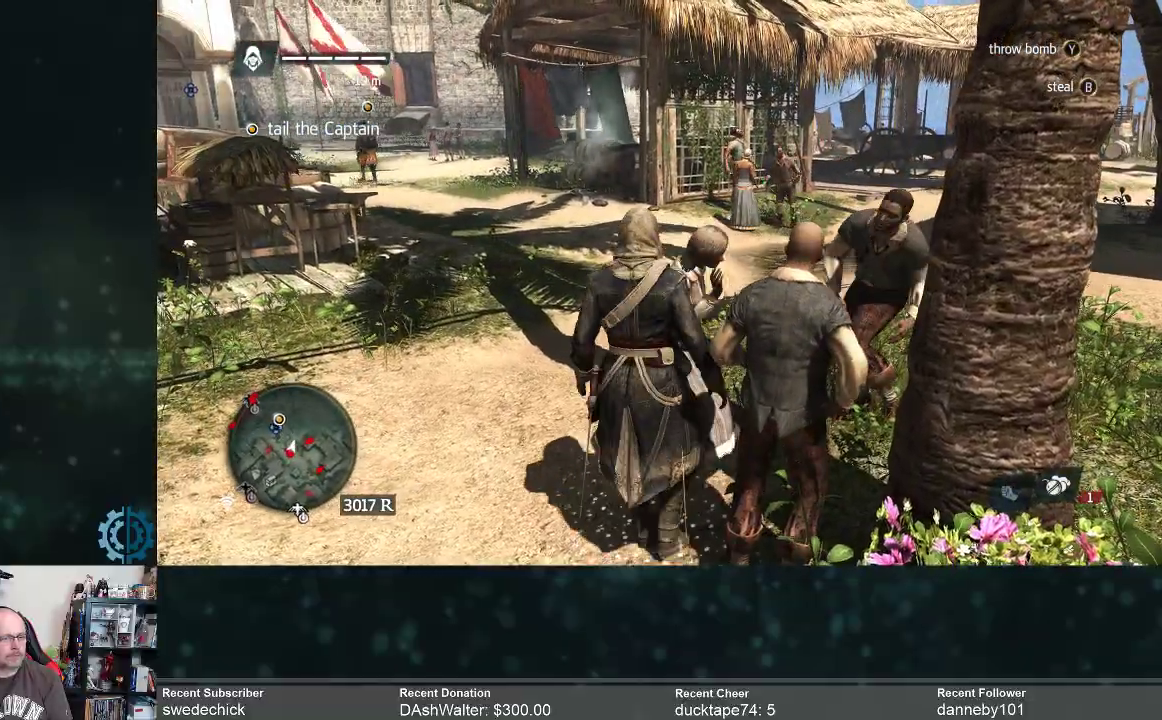
{"buttons": [], "left_stick": "center", "right_stick": "center", "events": [[100, "right_stick", "left"], [300, "right_stick", "center"]]}
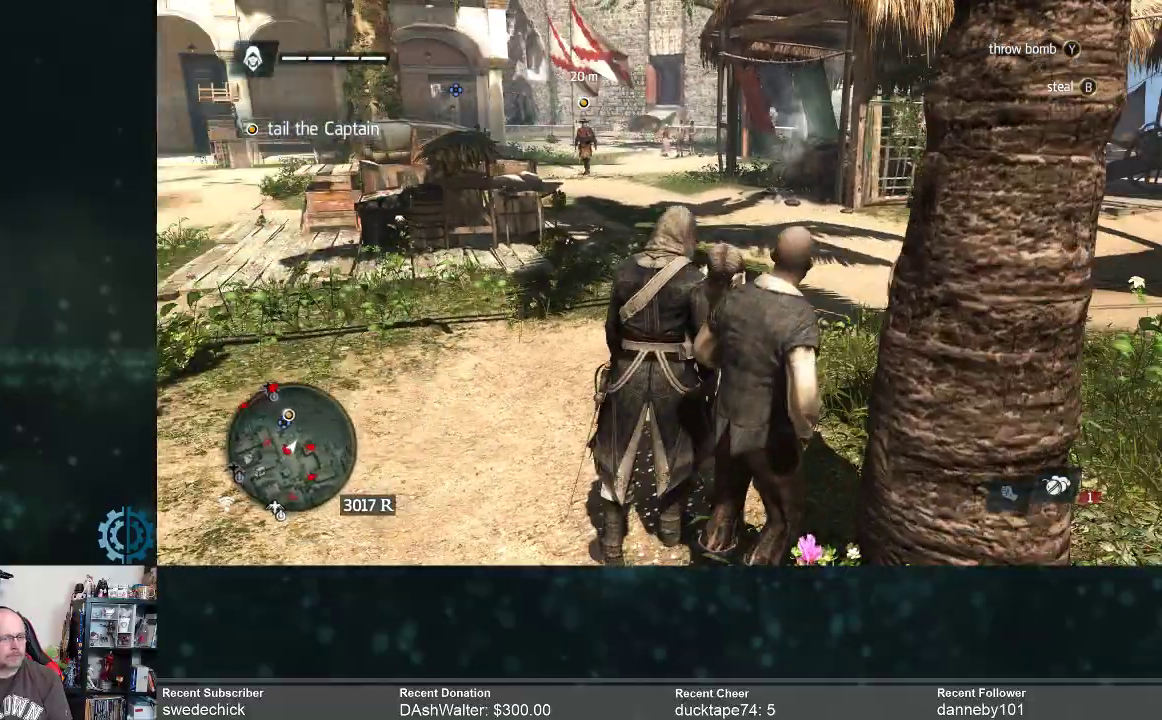
{"buttons": [], "left_stick": "up-left", "right_stick": "center", "events": [[67, "left_stick", "up-left"]]}
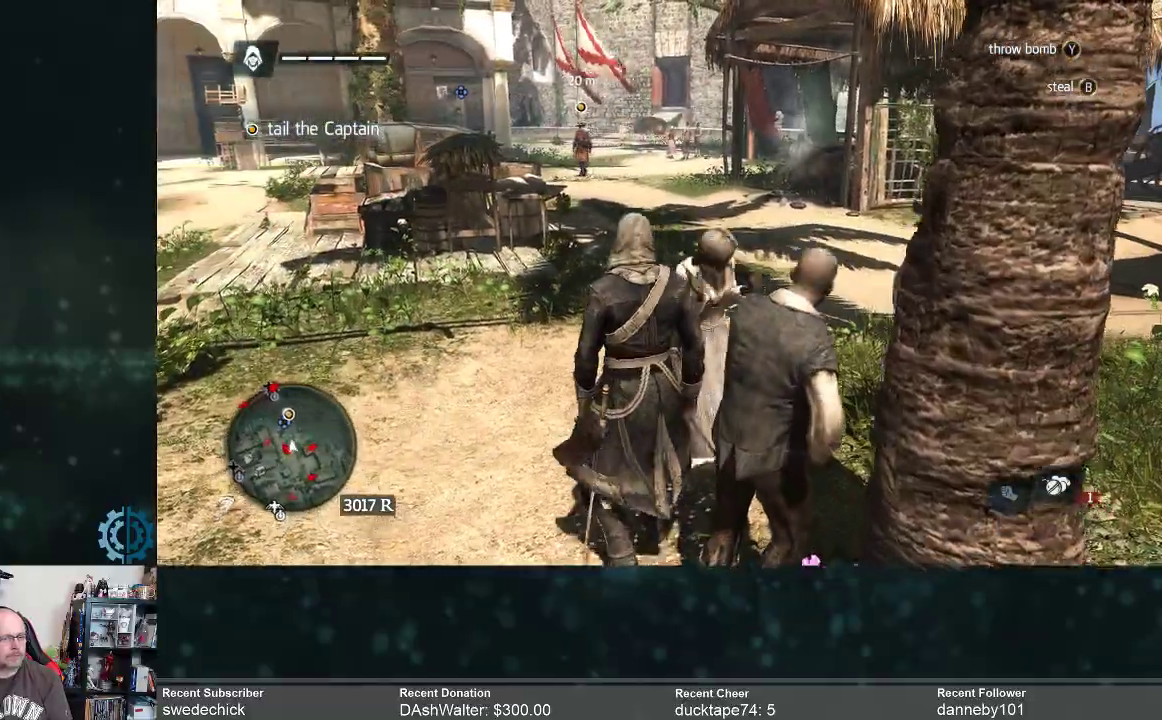
{"buttons": [], "left_stick": "up", "right_stick": "center", "events": [[100, "right_stick", "left"], [167, "left_stick", "up"], [233, "right_stick", "center"]]}
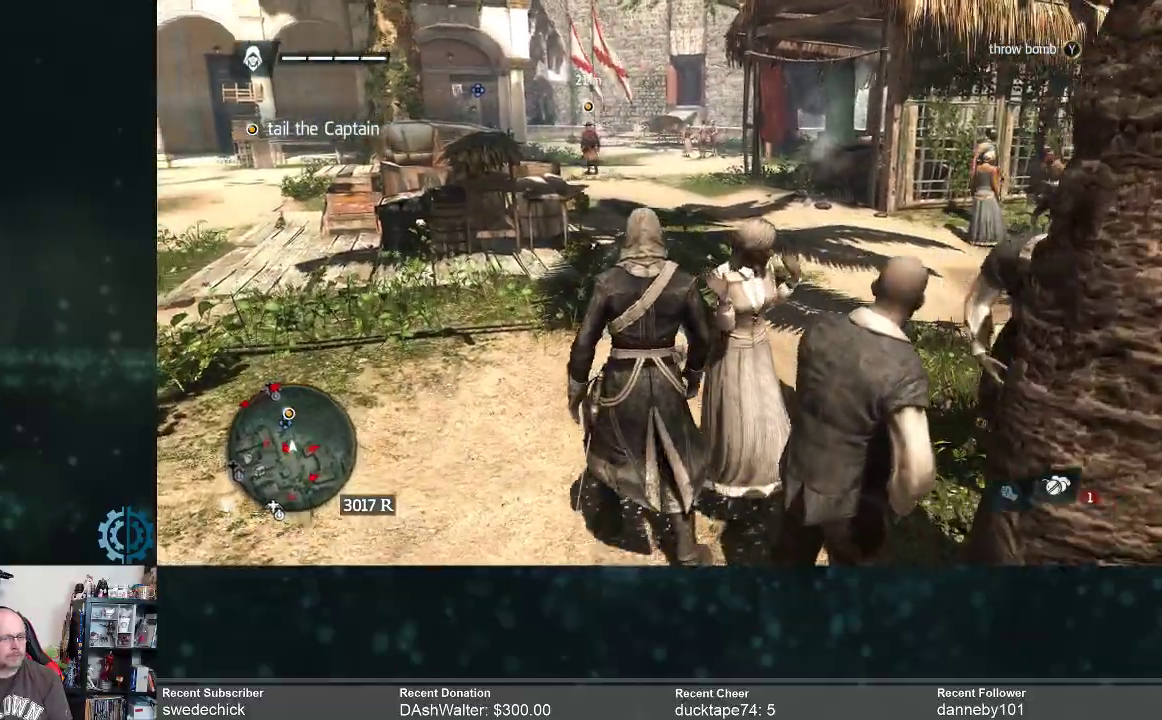
{"buttons": [], "left_stick": "up-left", "right_stick": "center", "events": [[133, "left_stick", "up-left"], [233, "right_stick", "left"], [433, "right_stick", "center"]]}
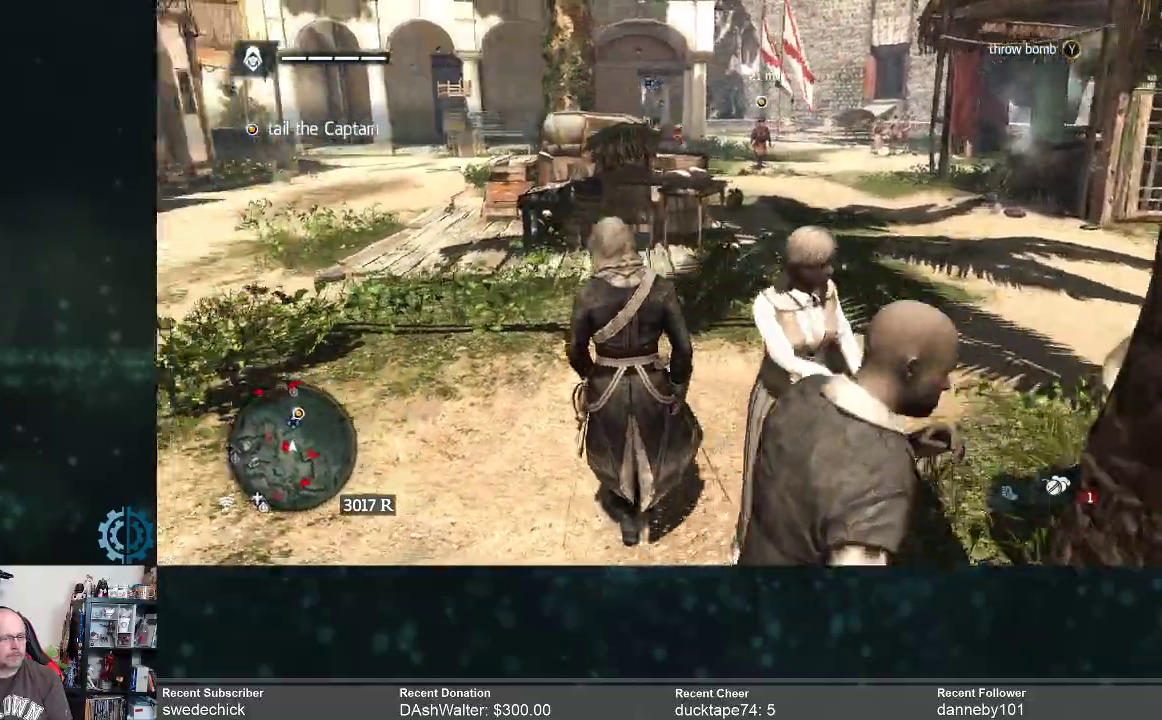
{"buttons": ["R2"], "left_stick": "up-left", "right_stick": "center", "events": [[33, "R2", "down"]]}
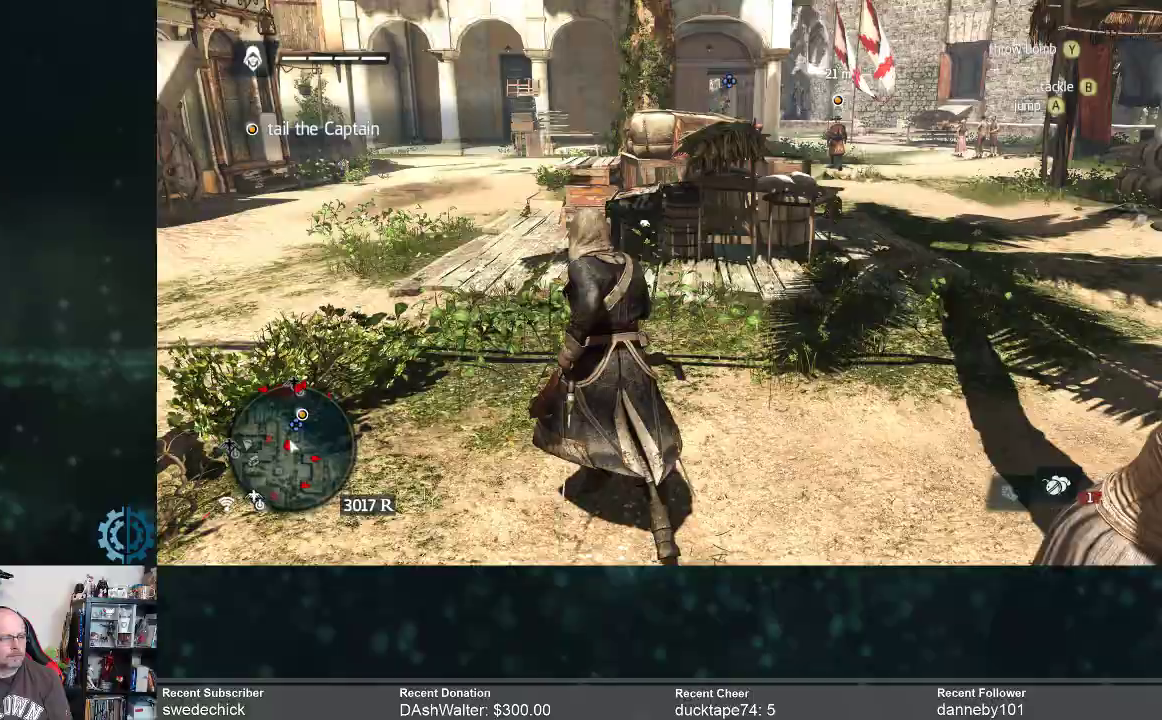
{"buttons": ["R2"], "left_stick": "up", "right_stick": "center", "events": [[133, "left_stick", "up"]]}
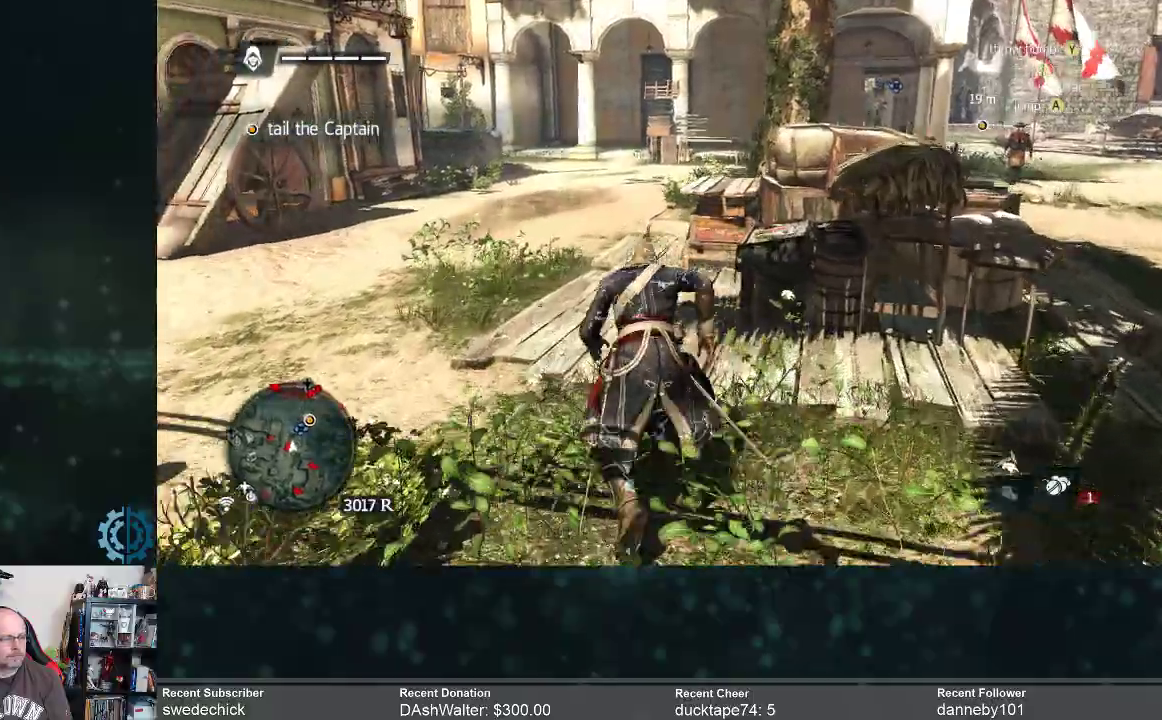
{"buttons": ["R2"], "left_stick": "up", "right_stick": "center", "events": [[133, "right_stick", "right"], [333, "right_stick", "center"]]}
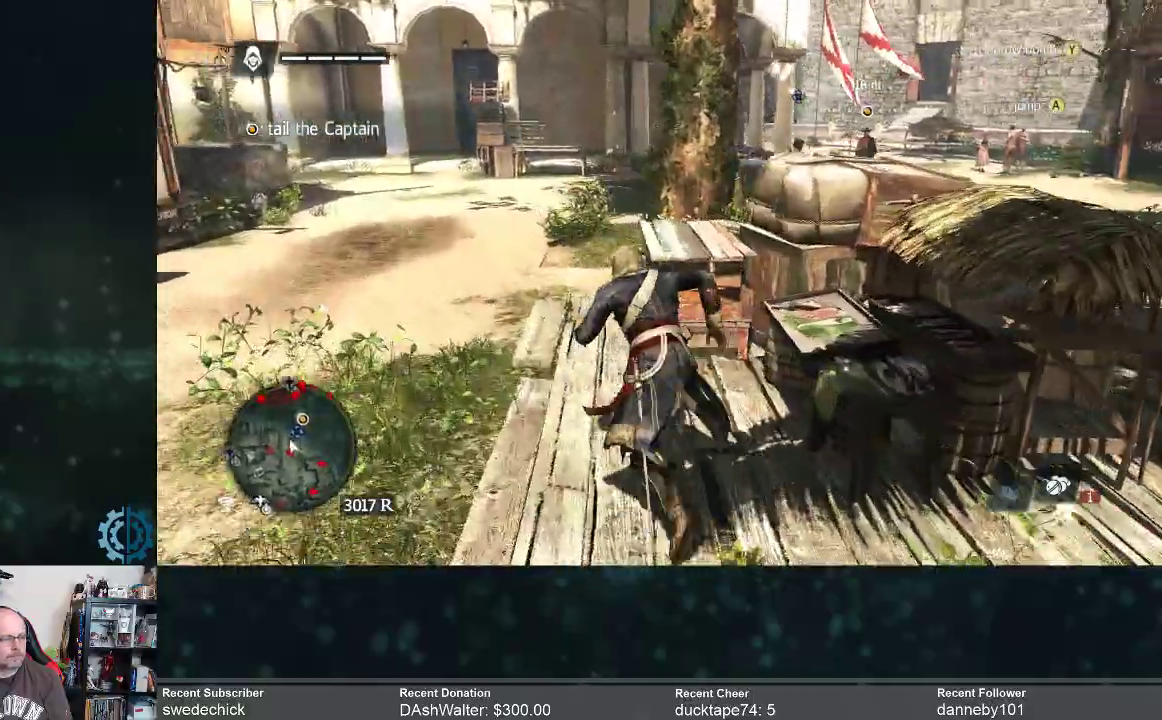
{"buttons": ["R2"], "left_stick": "up", "right_stick": "right", "events": [[367, "right_stick", "right"]]}
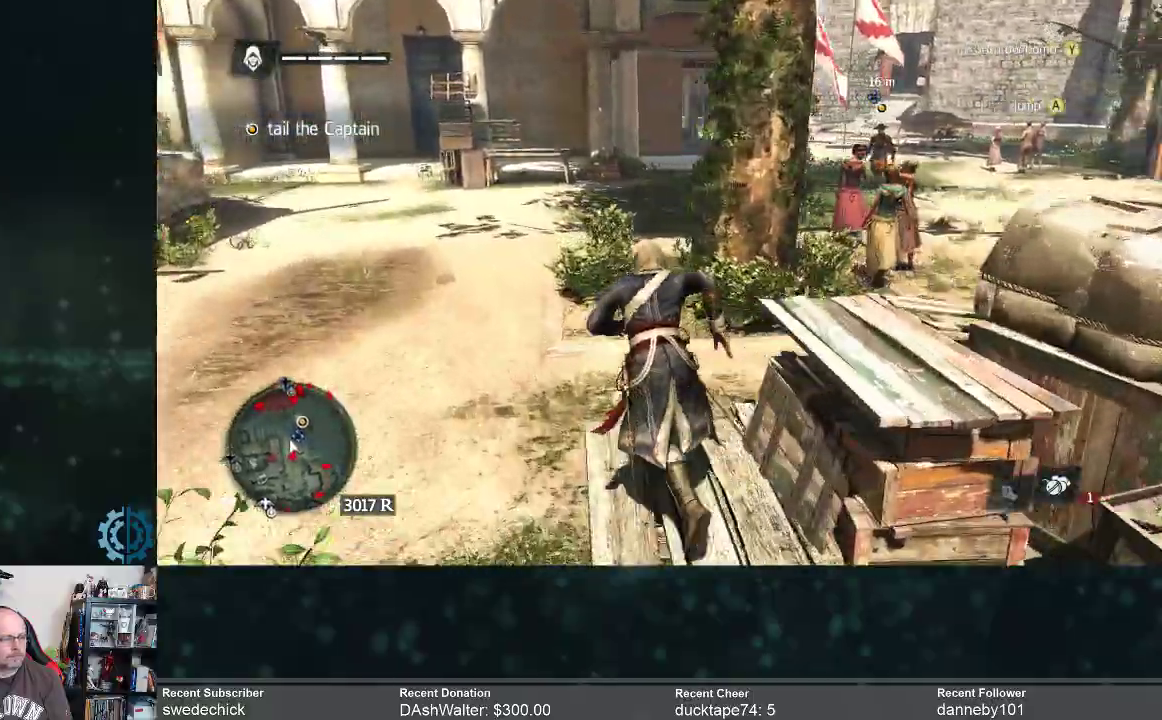
{"buttons": [], "left_stick": "up", "right_stick": "center", "events": [[33, "R2", "up"], [300, "right_stick", "center"]]}
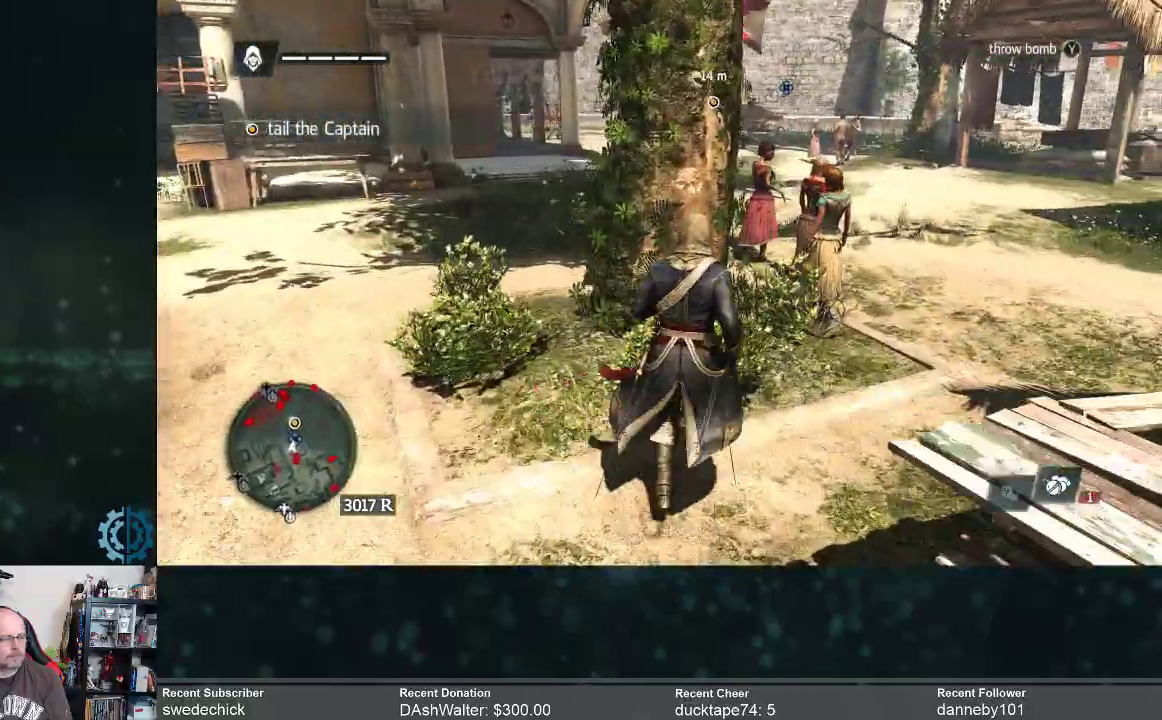
{"buttons": [], "left_stick": "up", "right_stick": "center", "events": []}
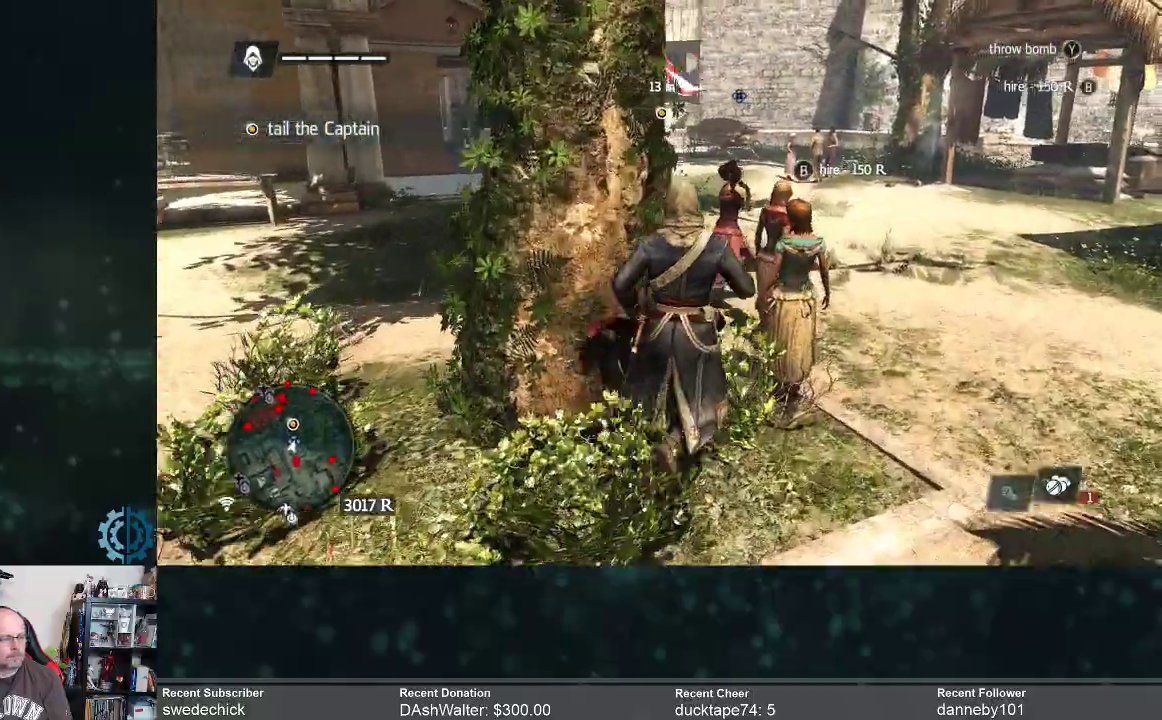
{"buttons": [], "left_stick": "up", "right_stick": "center", "events": [[33, "right_stick", "left"], [167, "right_stick", "center"], [433, "B", "down"], [500, "B", "up"]]}
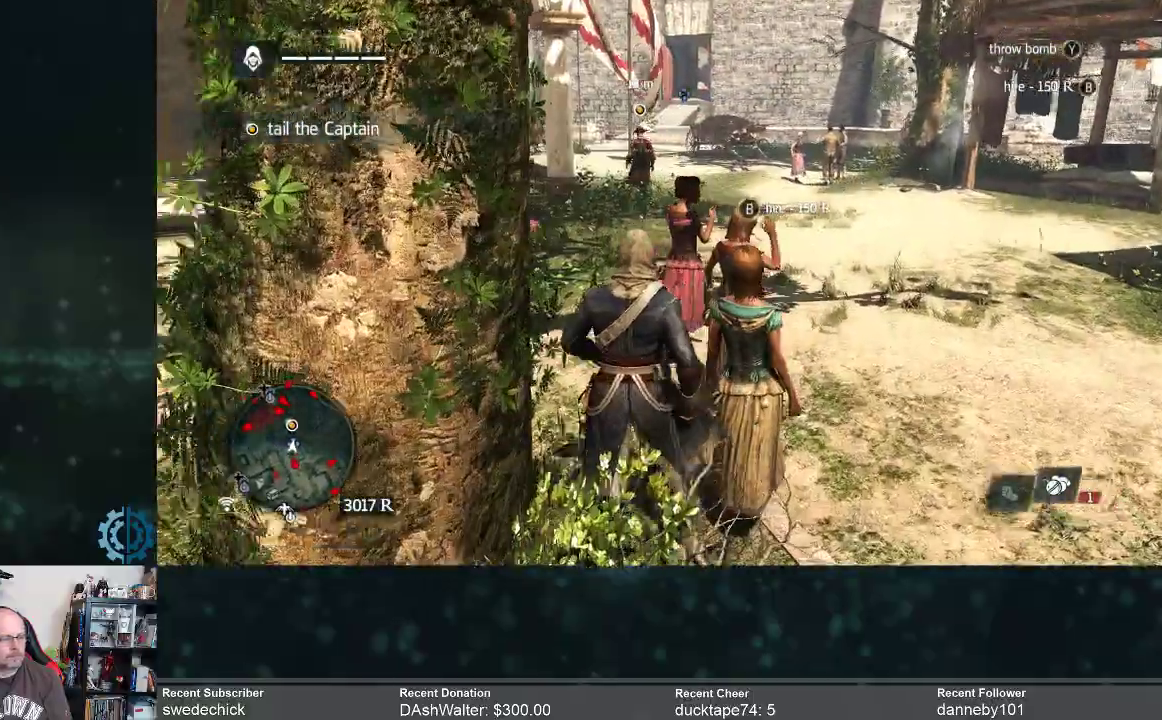
{"buttons": [], "left_stick": "up-right", "right_stick": "center", "events": [[400, "left_stick", "up-right"]]}
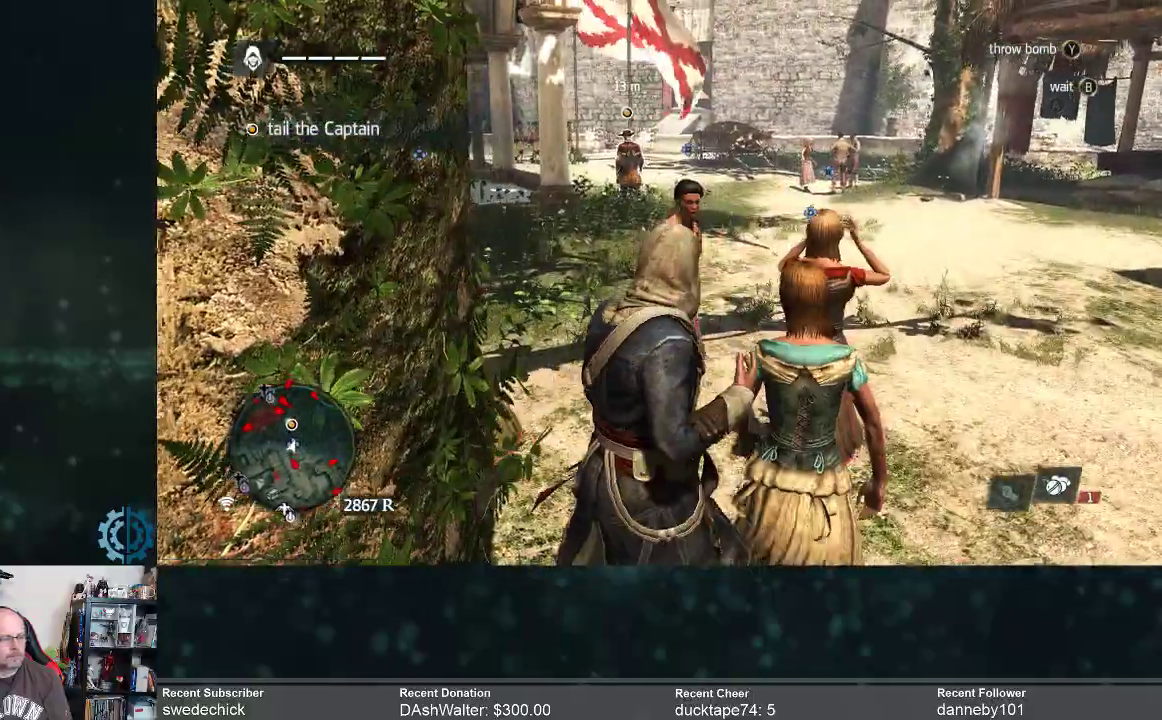
{"buttons": [], "left_stick": "up-right", "right_stick": "center", "events": []}
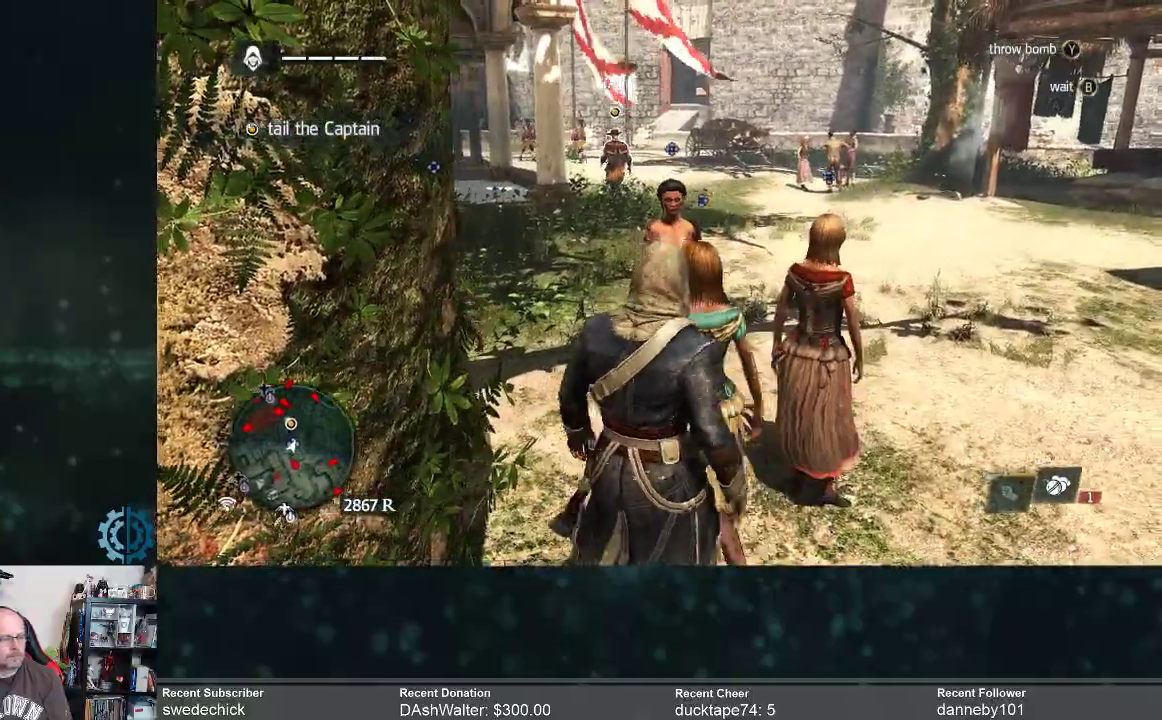
{"buttons": [], "left_stick": "up-right", "right_stick": "center", "events": []}
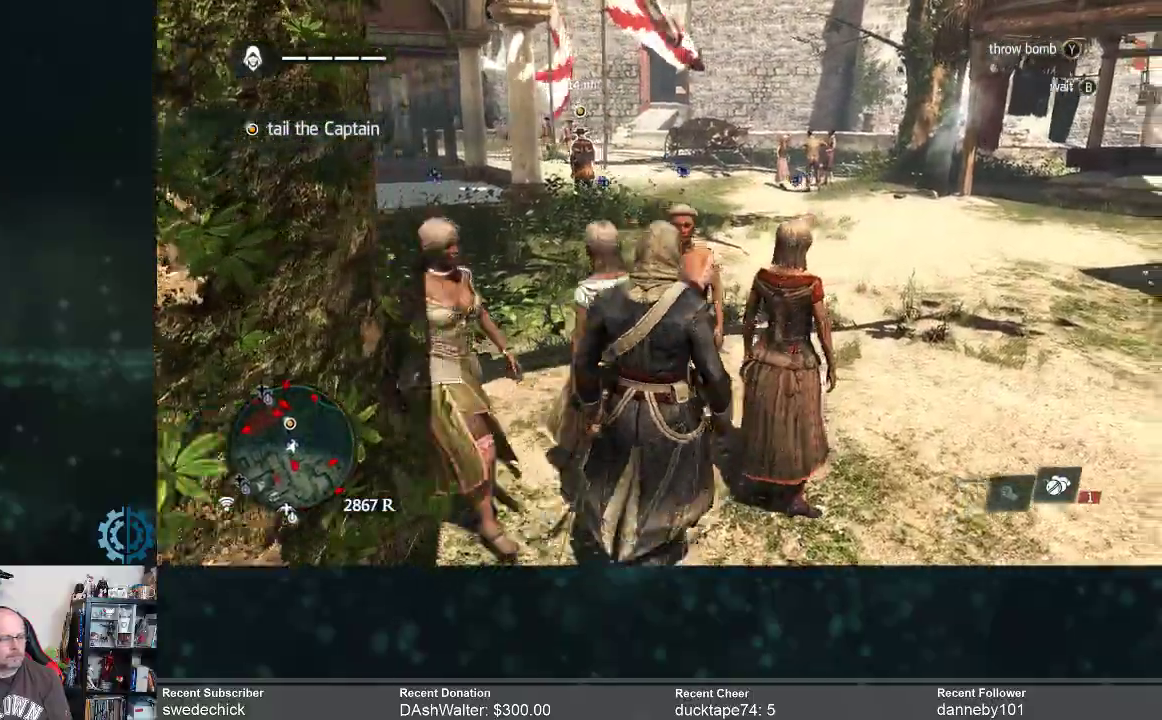
{"buttons": [], "left_stick": "up", "right_stick": "center", "events": [[300, "left_stick", "up"]]}
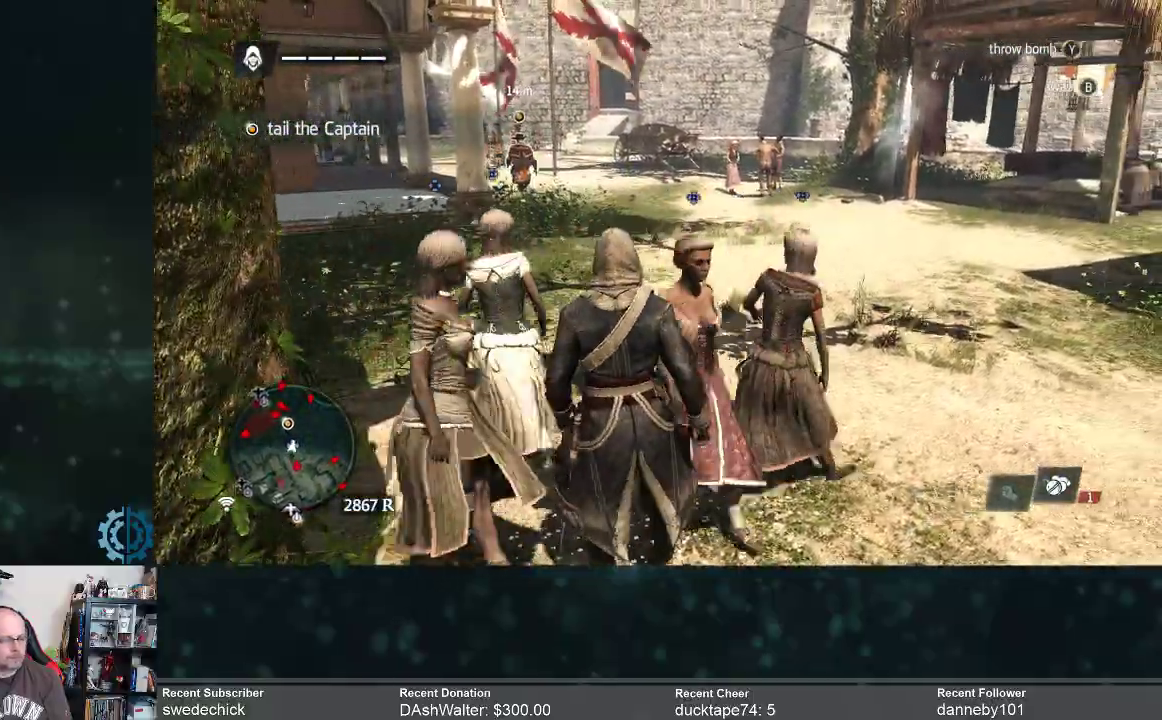
{"buttons": [], "left_stick": "up", "right_stick": "center", "events": []}